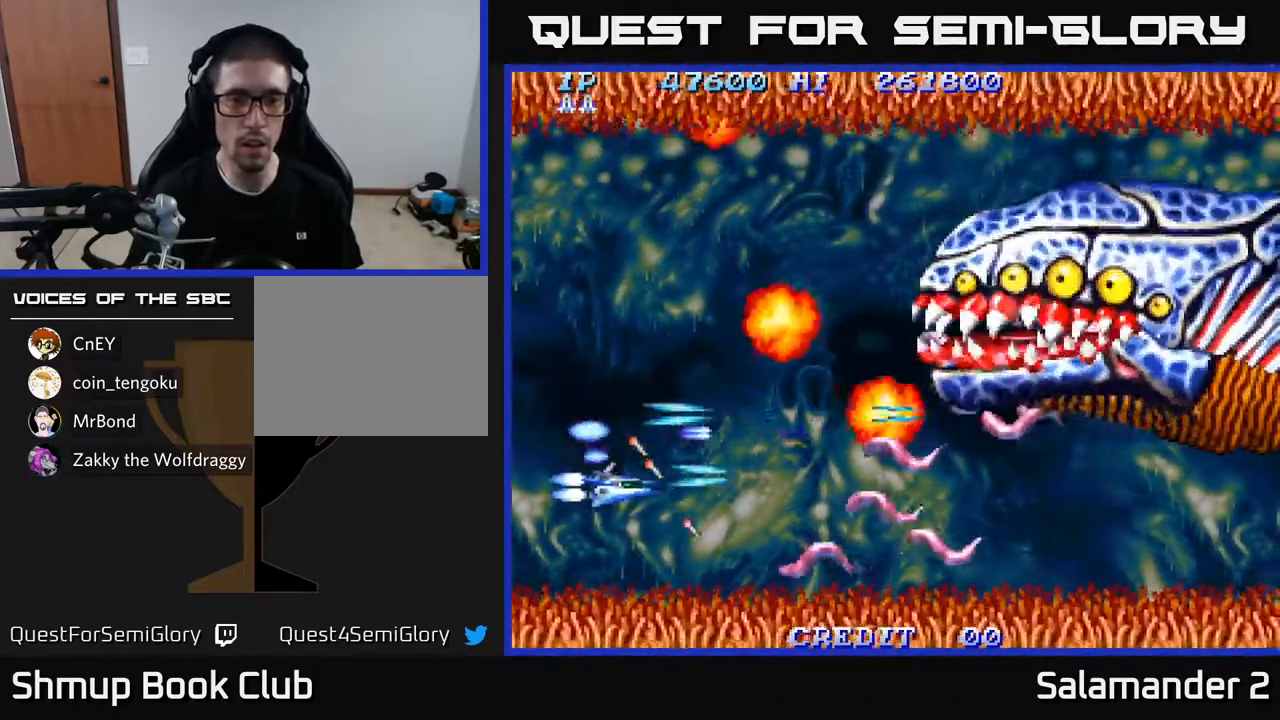
Gameplay with a controller (Xbox layout); each line is a JSON object with the inputs held at the frame after it. "events" lists button and stick changes between this image and that frame as [ms after this image, input, new state], when the widget could be followed in between.
{"buttons": ["A", "DPAD_UP"], "left_stick": "center", "right_stick": "center"}
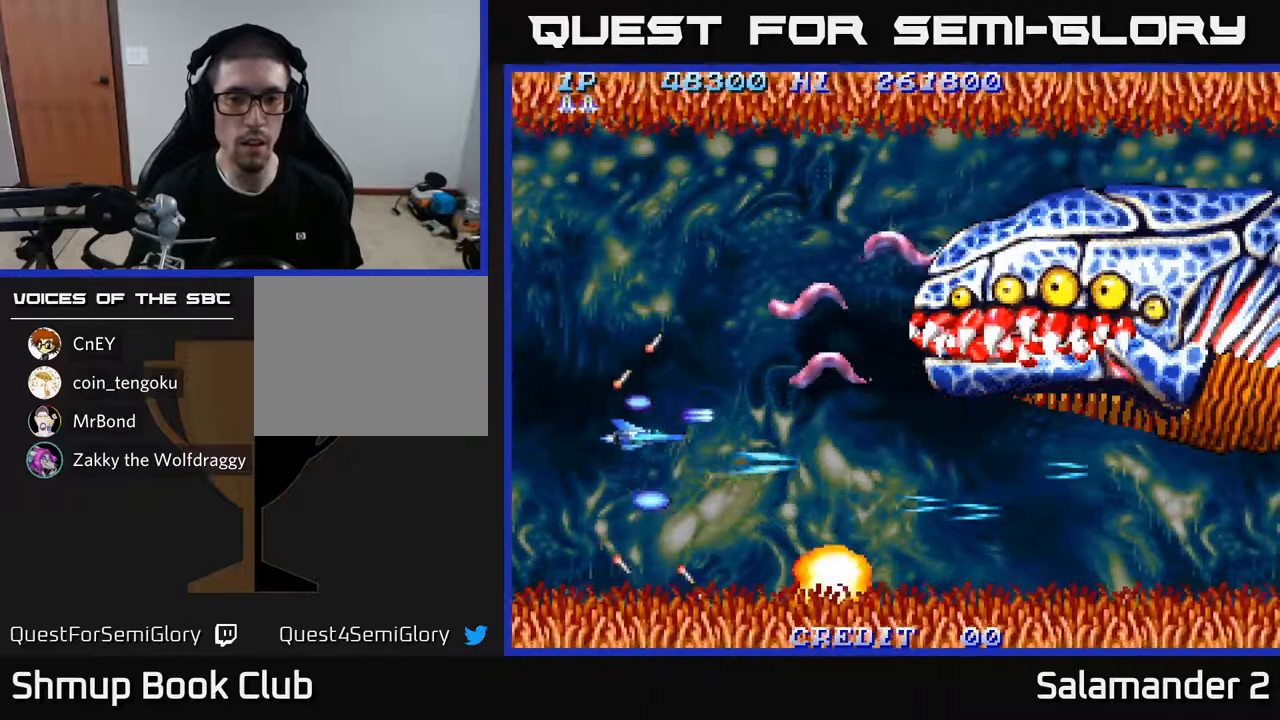
{"buttons": ["A", "DPAD_LEFT"], "left_stick": "center", "right_stick": "center", "events": [[33, "A", "up"], [33, "DPAD_LEFT", "down"], [117, "A", "down"], [167, "DPAD_LEFT", "up"], [200, "A", "up"], [283, "A", "down"], [367, "A", "up"], [433, "DPAD_LEFT", "down"], [467, "A", "down"], [500, "DPAD_UP", "up"]]}
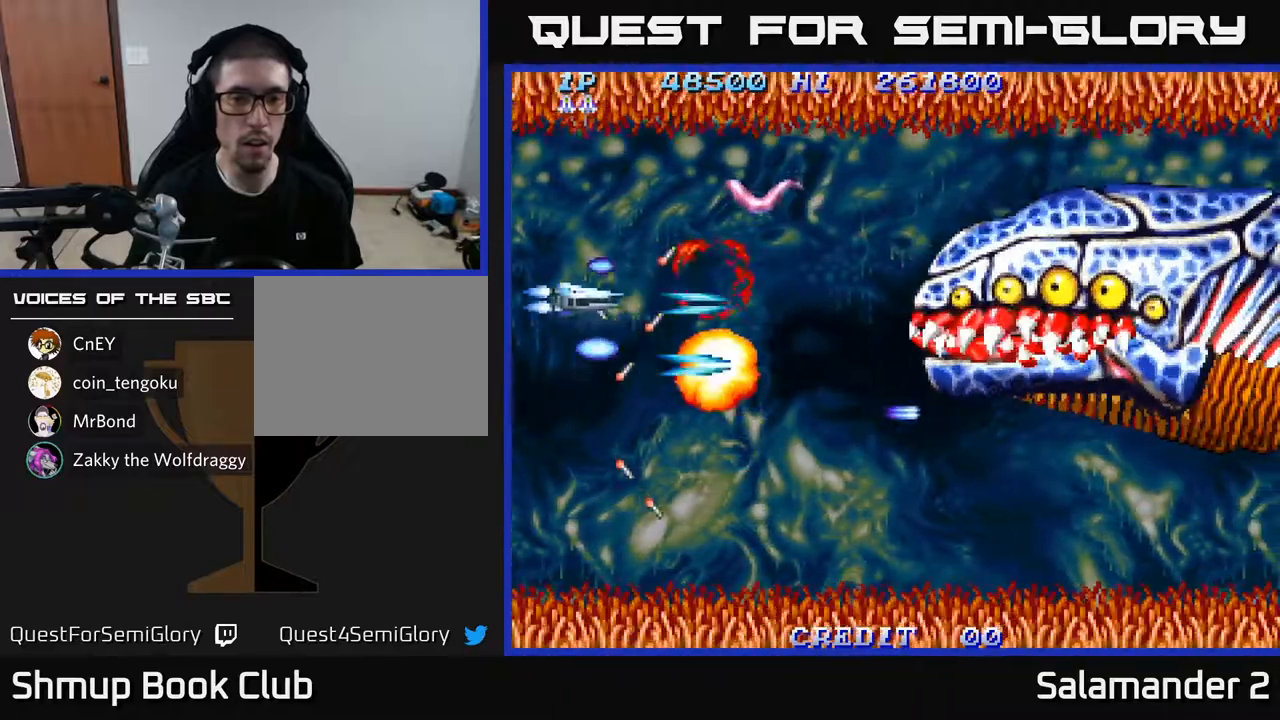
{"buttons": ["A", "DPAD_RIGHT"], "left_stick": "center", "right_stick": "center", "events": [[50, "A", "up"], [67, "DPAD_DOWN", "down"], [67, "DPAD_LEFT", "up"], [100, "DPAD_RIGHT", "down"], [133, "A", "down"], [150, "DPAD_DOWN", "up"], [217, "A", "up"], [217, "DPAD_DOWN", "down"], [283, "A", "down"], [383, "A", "up"], [450, "DPAD_DOWN", "up"], [467, "A", "down"]]}
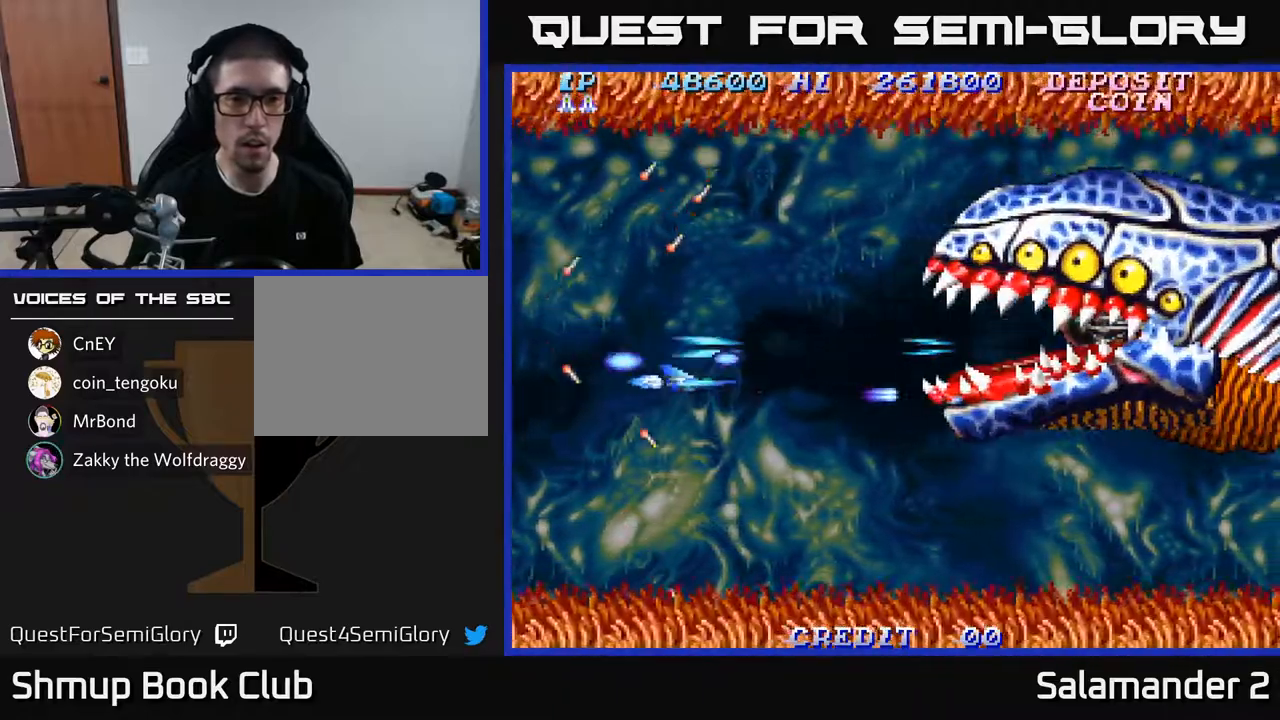
{"buttons": ["DPAD_UP"], "left_stick": "center", "right_stick": "center", "events": [[67, "A", "up"], [83, "DPAD_DOWN", "down"], [117, "DPAD_RIGHT", "up"], [133, "A", "down"], [250, "A", "up"], [283, "DPAD_DOWN", "up"], [300, "DPAD_UP", "down"], [333, "A", "down"], [417, "A", "up"]]}
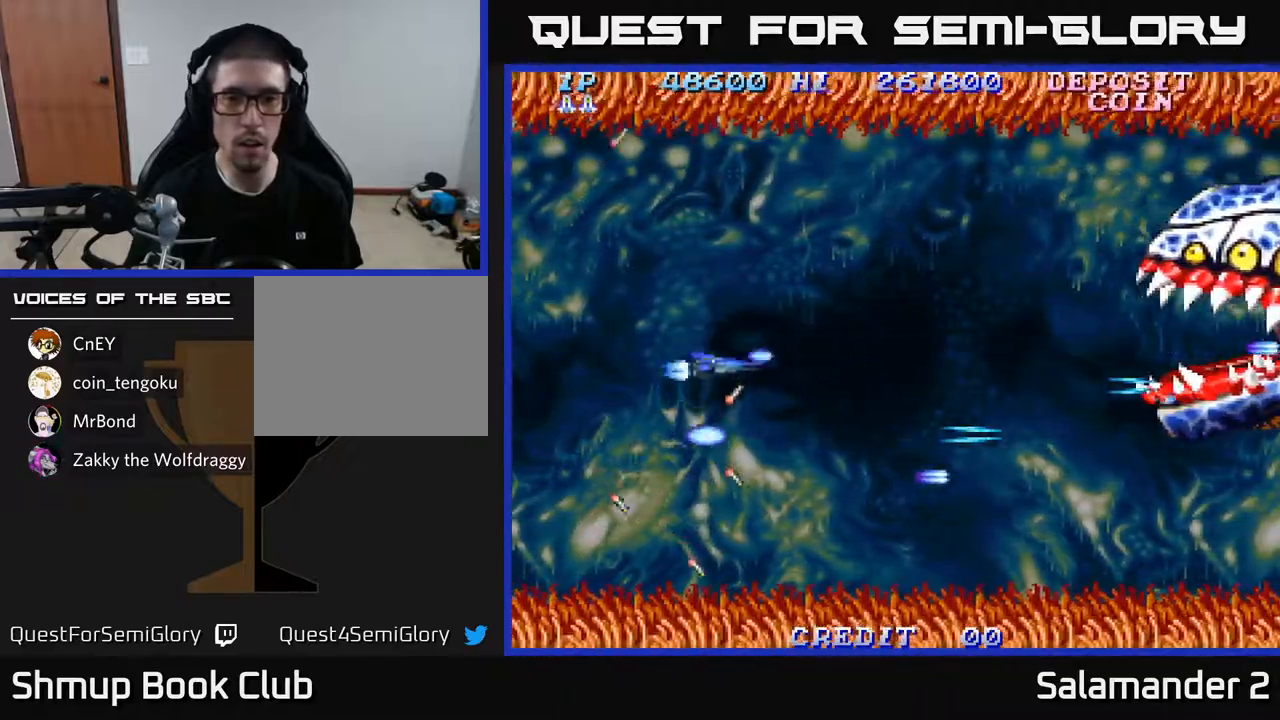
{"buttons": ["A", "DPAD_LEFT"], "left_stick": "center", "right_stick": "center", "events": [[183, "DPAD_LEFT", "down"], [217, "DPAD_UP", "up"], [233, "A", "down"], [283, "A", "up"], [367, "A", "down"], [417, "A", "up"], [483, "A", "down"]]}
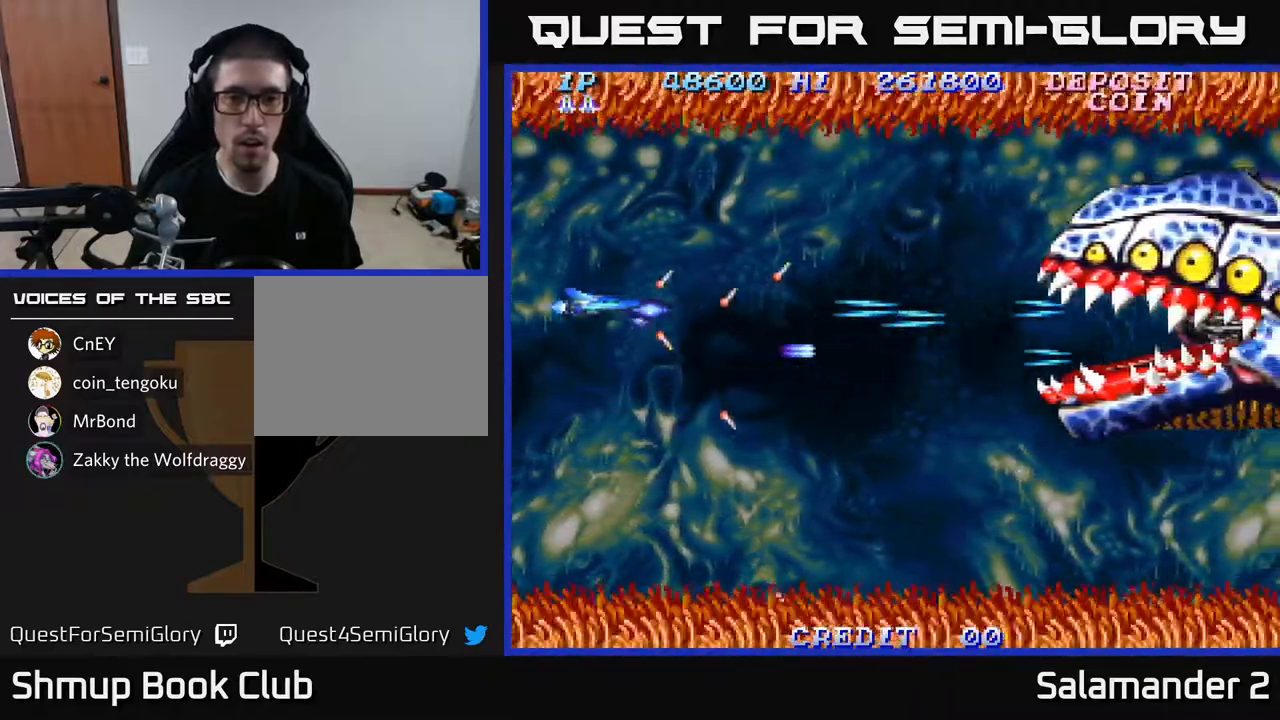
{"buttons": ["DPAD_DOWN"], "left_stick": "center", "right_stick": "center", "events": [[33, "A", "up"], [50, "DPAD_DOWN", "down"], [83, "DPAD_LEFT", "up"], [100, "A", "down"], [100, "DPAD_LEFT", "down"], [133, "DPAD_LEFT", "up"], [167, "A", "up"], [217, "A", "down"], [283, "A", "up"], [367, "A", "down"], [433, "A", "up"]]}
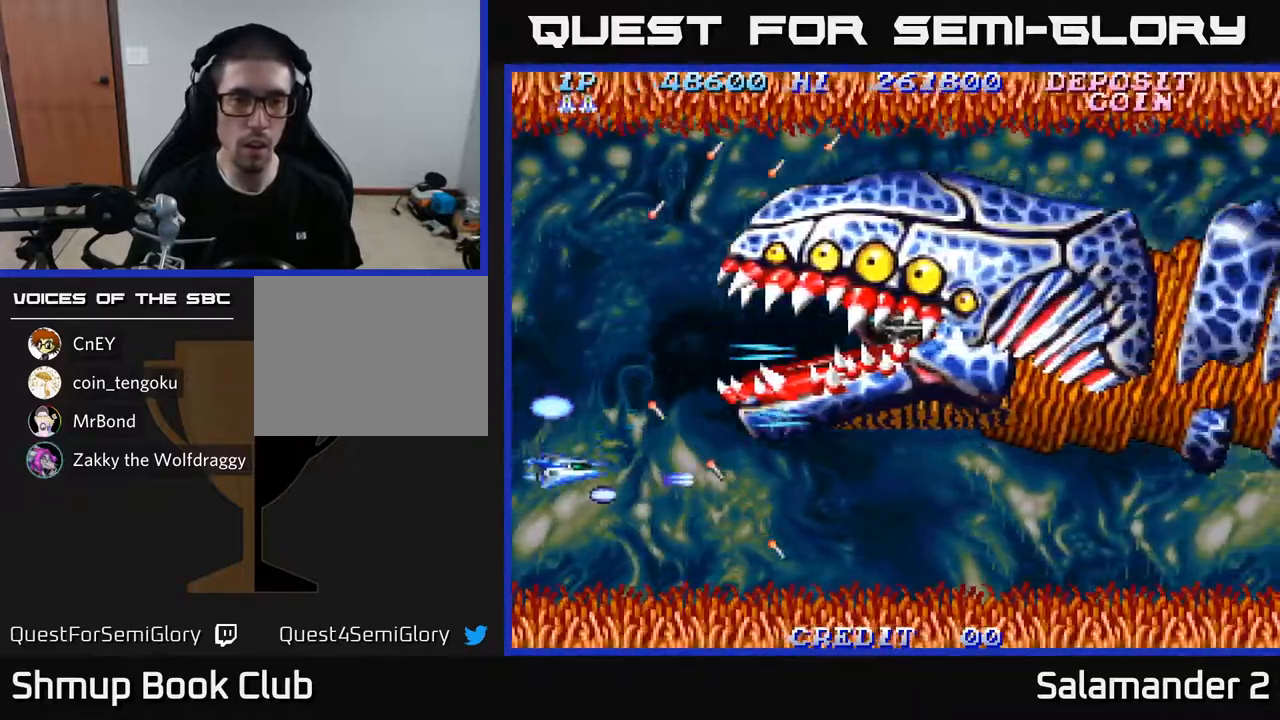
{"buttons": [], "left_stick": "center", "right_stick": "center", "events": [[67, "A", "down"], [67, "DPAD_DOWN", "up"], [83, "A", "up"], [200, "A", "down"], [283, "A", "up"], [383, "A", "down"], [450, "A", "up"]]}
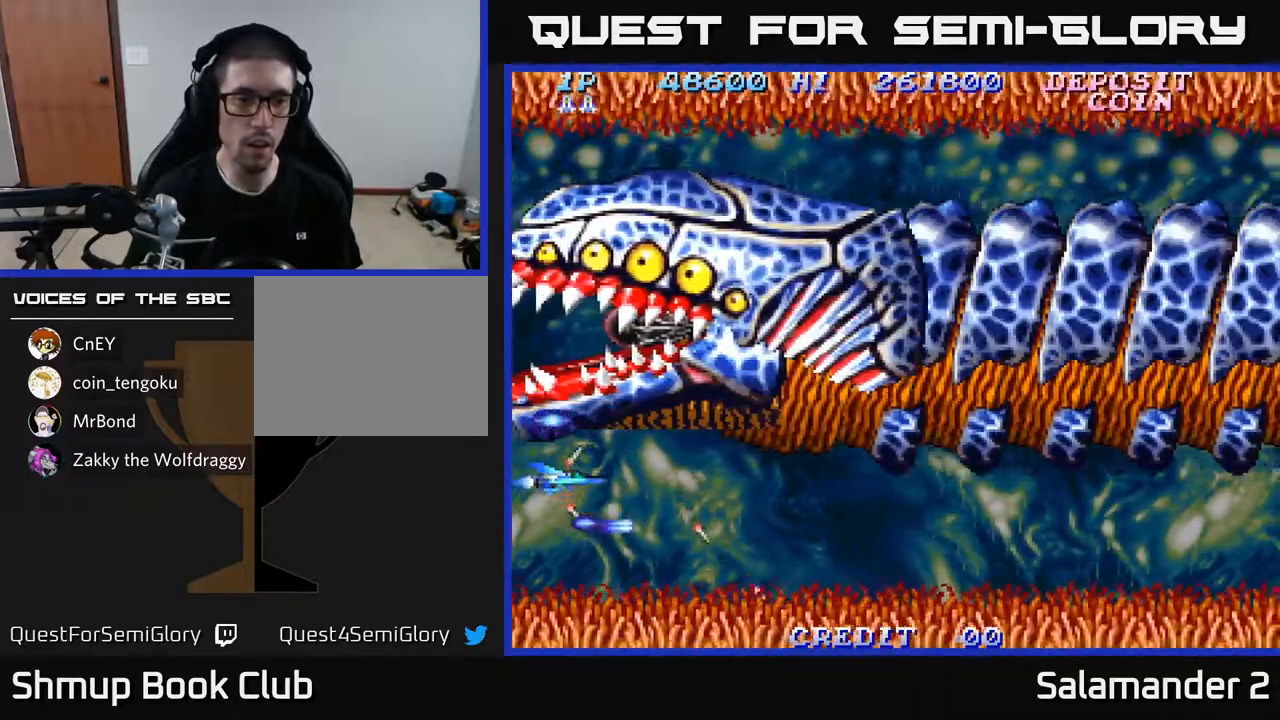
{"buttons": ["DPAD_UP"], "left_stick": "center", "right_stick": "center", "events": [[100, "A", "down"], [183, "DPAD_LEFT", "down"], [233, "A", "up"], [283, "DPAD_UP", "down"], [350, "DPAD_LEFT", "up"]]}
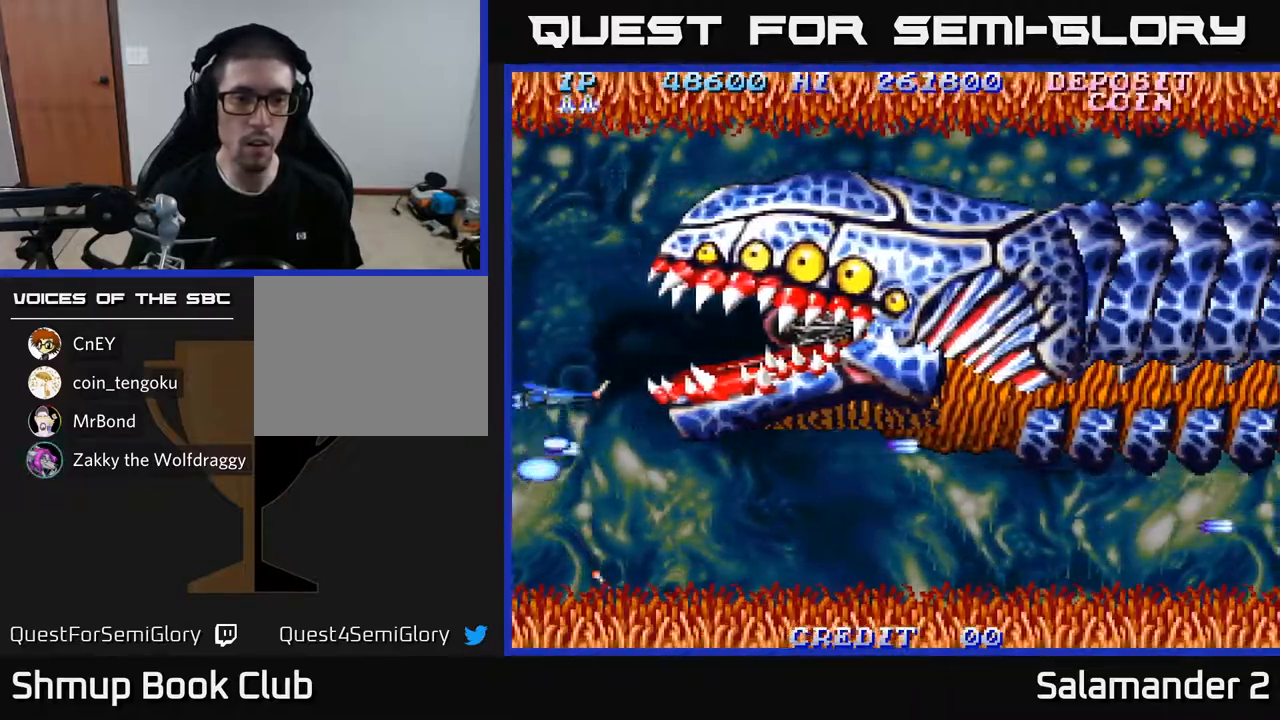
{"buttons": ["DPAD_RIGHT"], "left_stick": "center", "right_stick": "center", "events": [[167, "DPAD_RIGHT", "down"], [233, "DPAD_UP", "up"], [267, "A", "down"], [317, "A", "up"], [400, "A", "down"], [433, "A", "up"]]}
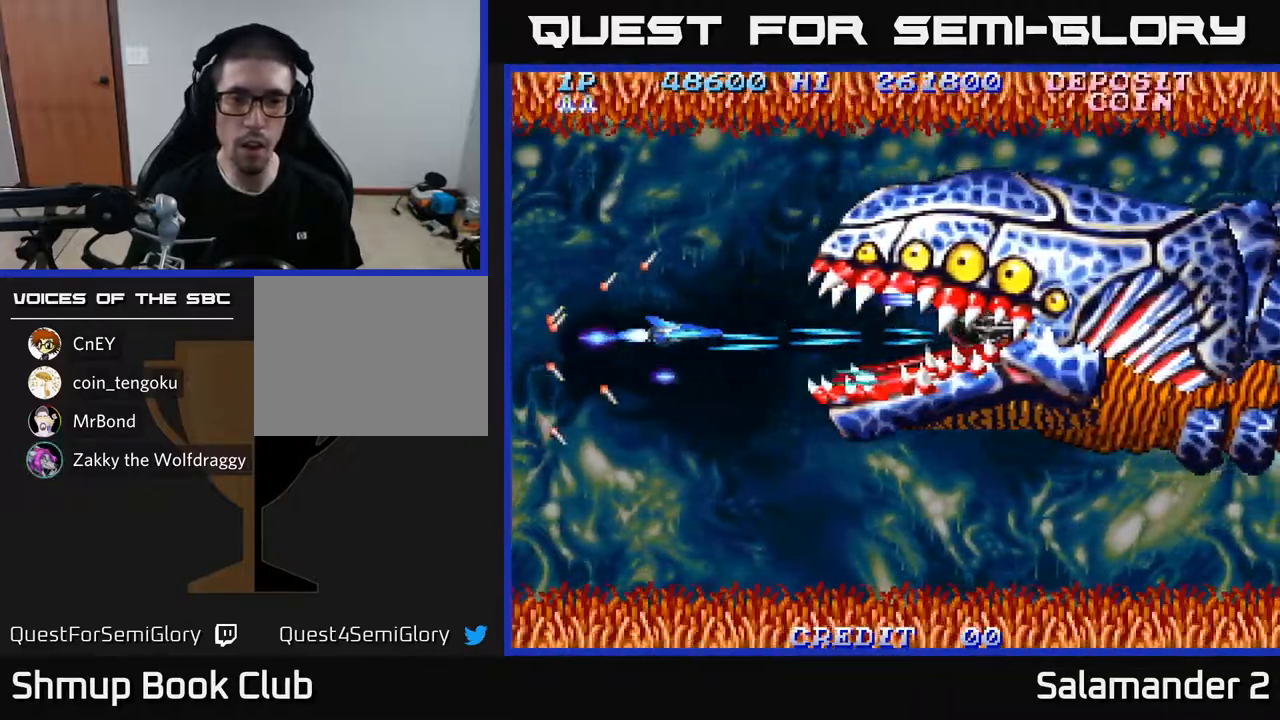
{"buttons": ["DPAD_UP", "DPAD_LEFT"], "left_stick": "center", "right_stick": "center", "events": [[17, "A", "down"], [50, "A", "up"], [133, "A", "down"], [200, "A", "up"], [250, "A", "down"], [300, "A", "up"], [383, "A", "down"], [417, "DPAD_RIGHT", "up"], [433, "A", "up"], [433, "DPAD_UP", "down"], [450, "DPAD_LEFT", "down"]]}
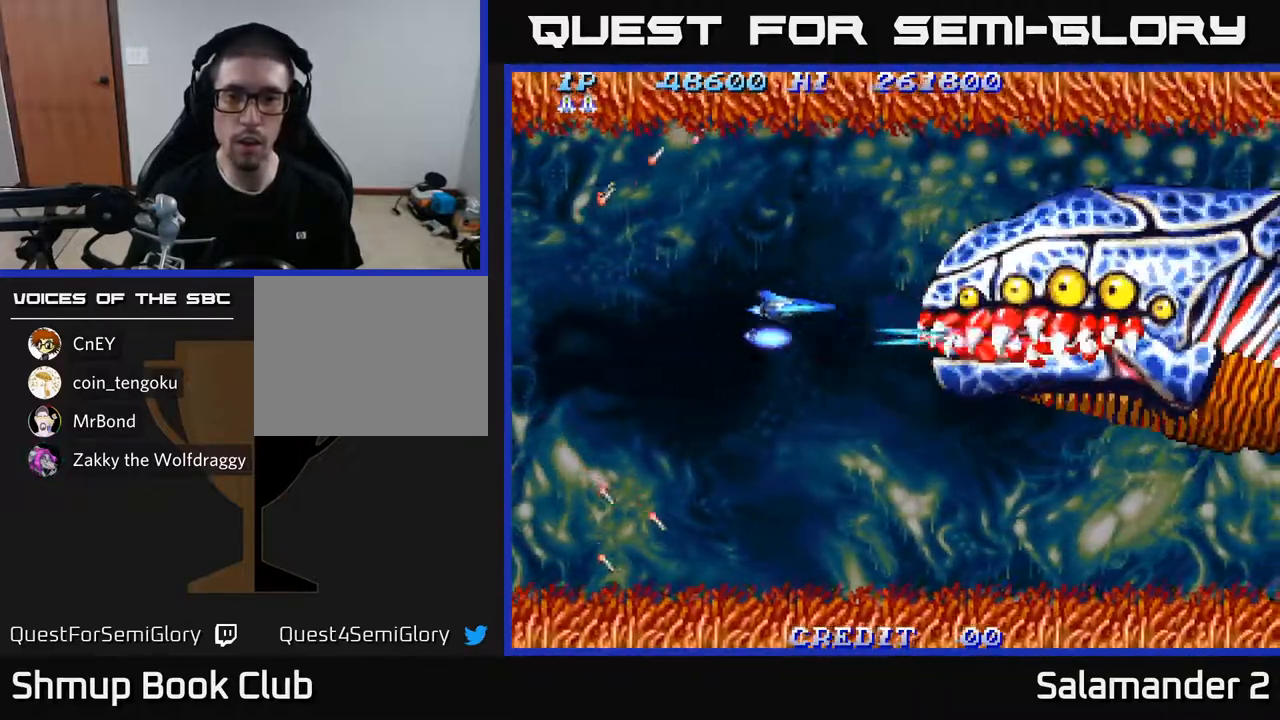
{"buttons": ["A", "DPAD_DOWN"], "left_stick": "center", "right_stick": "center", "events": [[17, "A", "down"], [67, "DPAD_LEFT", "up"], [83, "A", "up"], [100, "DPAD_LEFT", "down"], [200, "A", "down"], [250, "A", "up"], [267, "DPAD_LEFT", "up"], [350, "A", "down"], [383, "DPAD_UP", "up"], [417, "A", "up"], [433, "DPAD_DOWN", "down"], [500, "A", "down"]]}
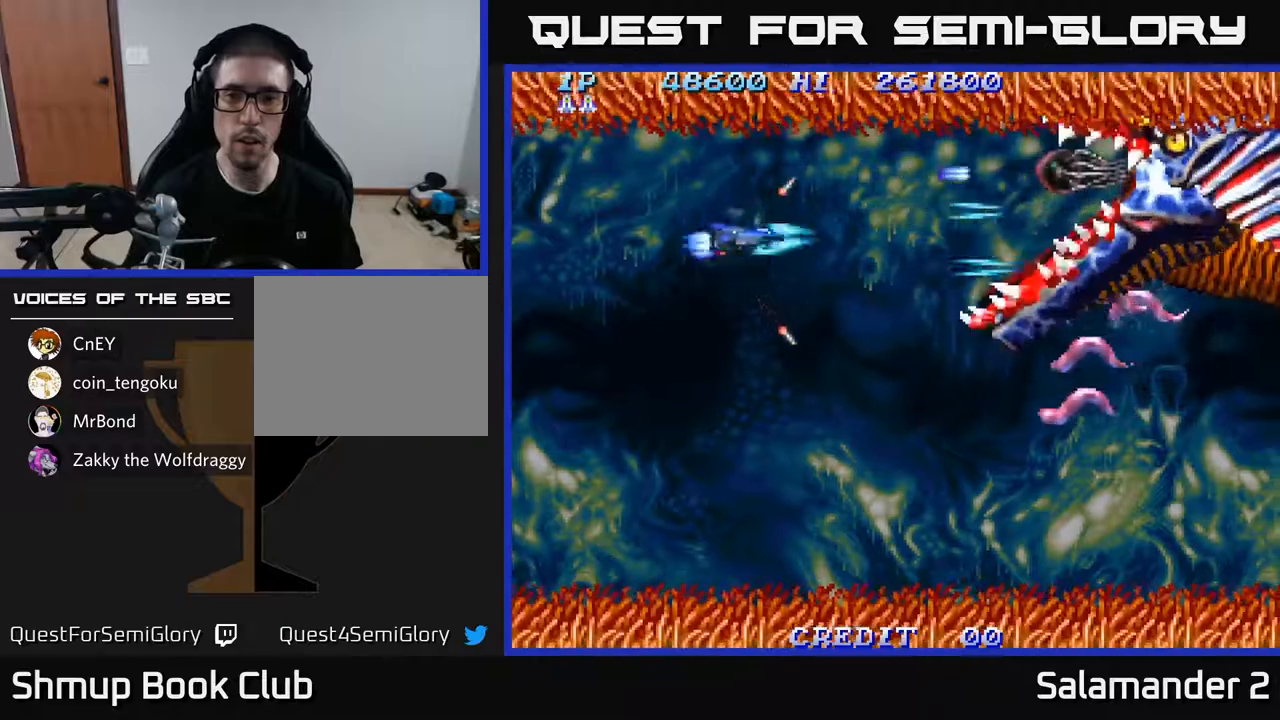
{"buttons": ["A", "DPAD_DOWN"], "left_stick": "center", "right_stick": "center", "events": [[67, "A", "up"], [167, "A", "down"], [233, "A", "up"], [300, "A", "down"], [367, "A", "up"], [433, "A", "down"]]}
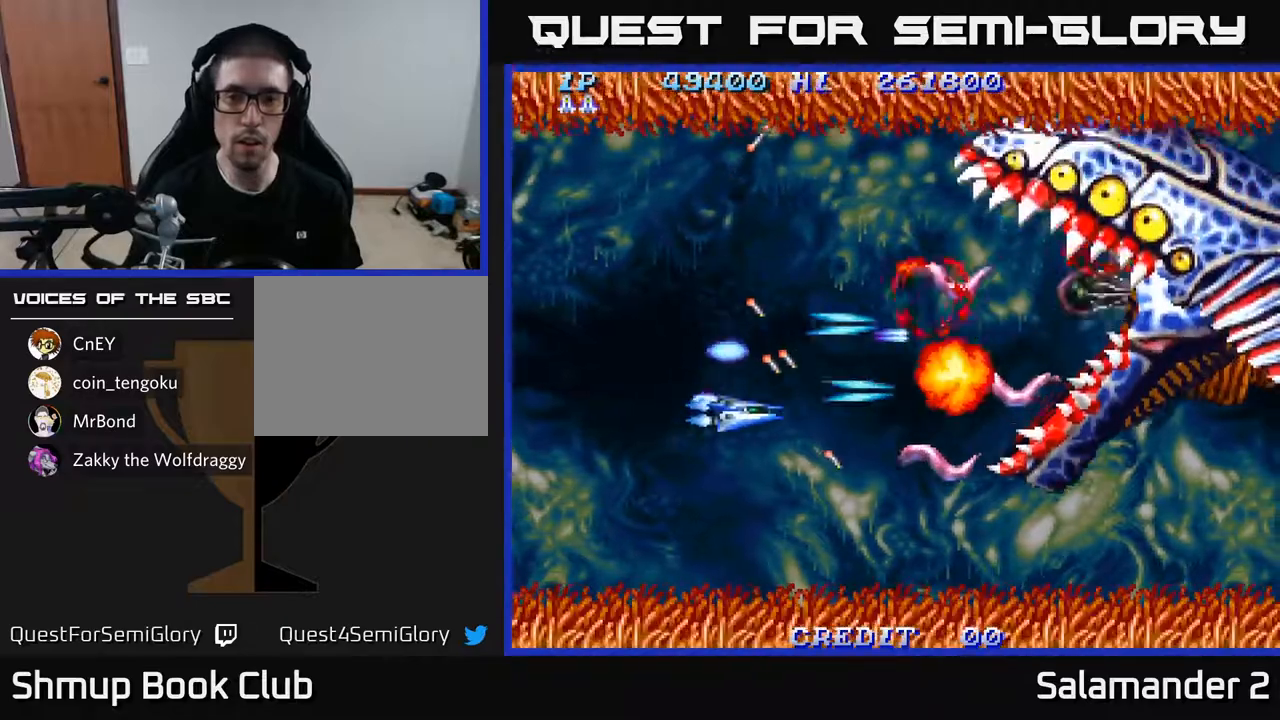
{"buttons": ["DPAD_UP"], "left_stick": "center", "right_stick": "center", "events": [[17, "A", "up"], [117, "A", "down"], [183, "A", "up"], [267, "A", "down"], [300, "DPAD_LEFT", "down"], [333, "A", "up"], [333, "DPAD_DOWN", "up"], [367, "DPAD_UP", "down"], [417, "A", "down"], [433, "DPAD_LEFT", "up"], [483, "A", "up"]]}
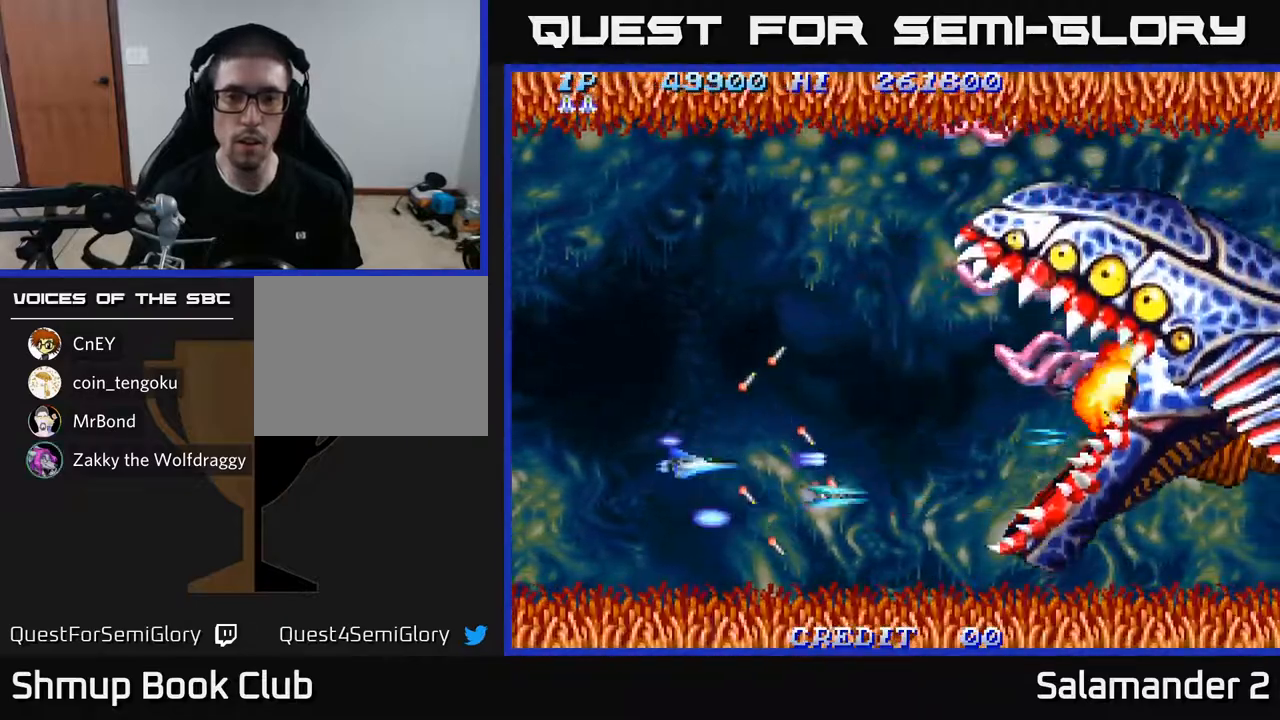
{"buttons": ["DPAD_UP"], "left_stick": "center", "right_stick": "center", "events": [[83, "A", "down"], [150, "A", "up"], [250, "A", "down"], [317, "A", "up"], [417, "A", "down"], [467, "A", "up"]]}
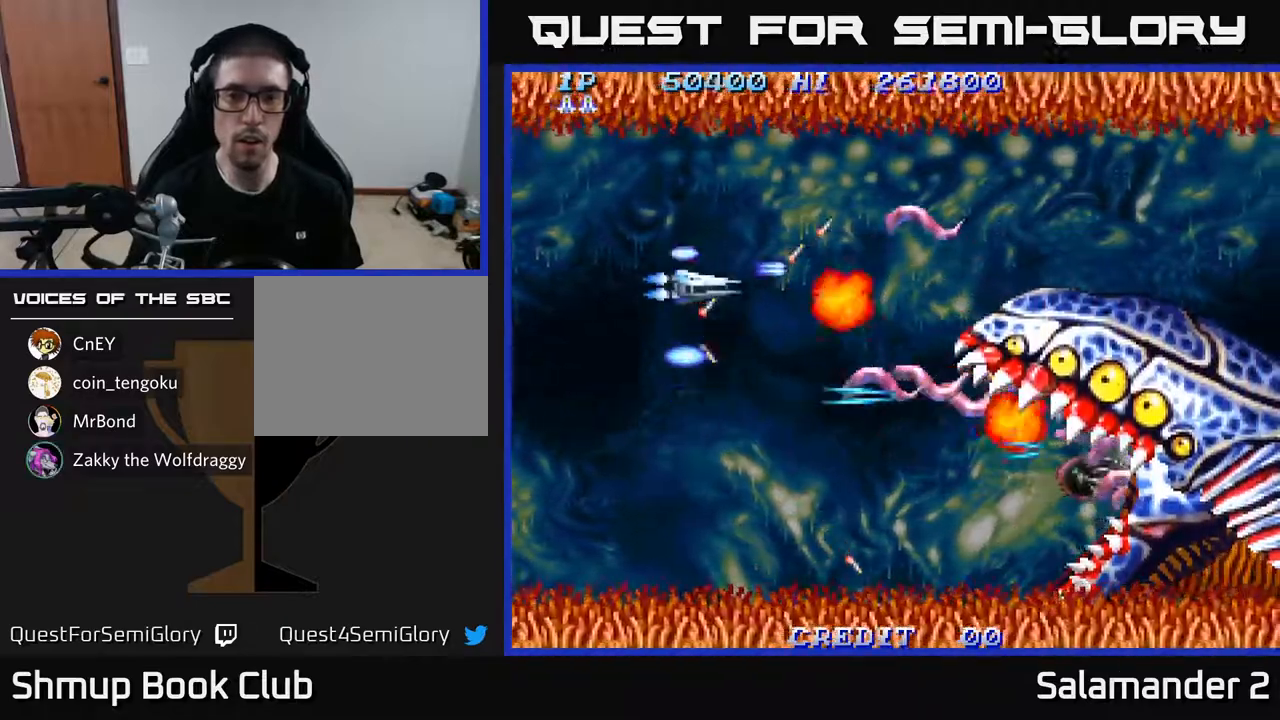
{"buttons": ["DPAD_DOWN", "DPAD_LEFT"], "left_stick": "center", "right_stick": "center", "events": [[67, "A", "down"], [133, "A", "up"], [217, "A", "down"], [283, "DPAD_LEFT", "down"], [300, "A", "up"], [333, "DPAD_UP", "up"], [383, "A", "down"], [400, "DPAD_DOWN", "down"], [450, "A", "up"]]}
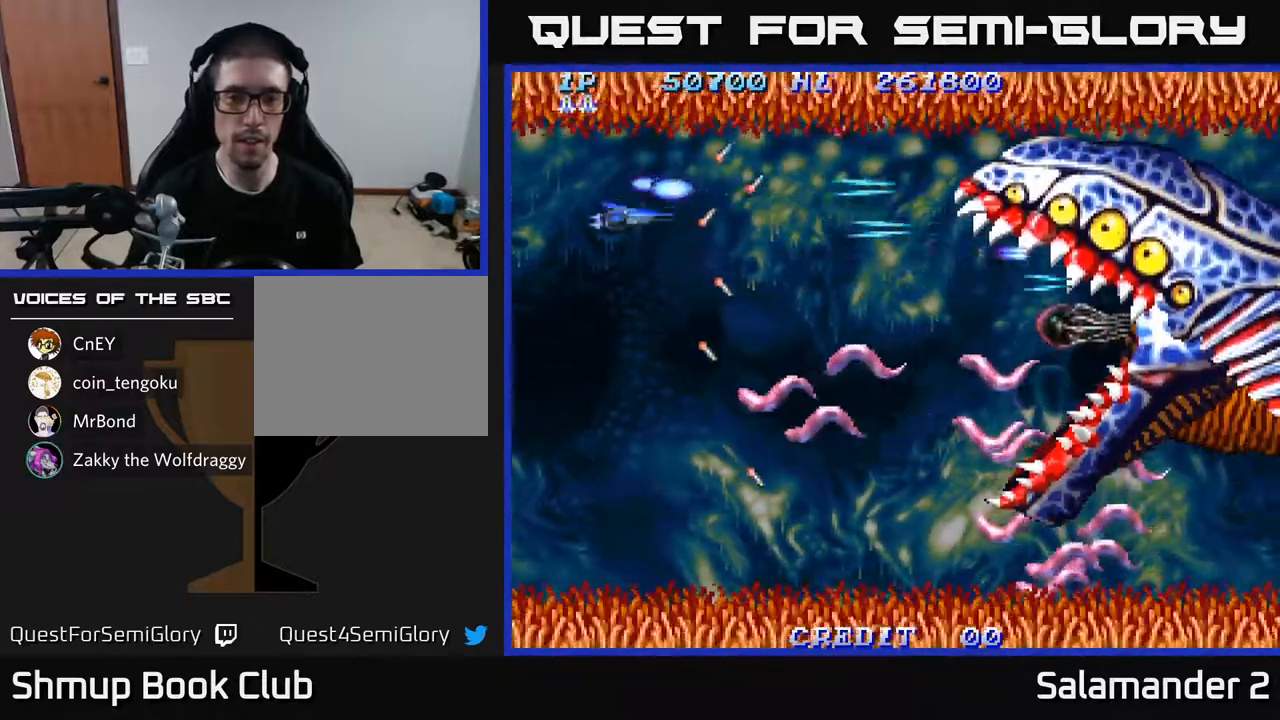
{"buttons": ["DPAD_DOWN"], "left_stick": "center", "right_stick": "center", "events": [[17, "DPAD_LEFT", "up"], [33, "DPAD_LEFT", "down"], [50, "A", "down"], [117, "A", "up"], [233, "A", "down"], [267, "A", "up"], [267, "DPAD_LEFT", "up"], [417, "A", "down"], [483, "A", "up"]]}
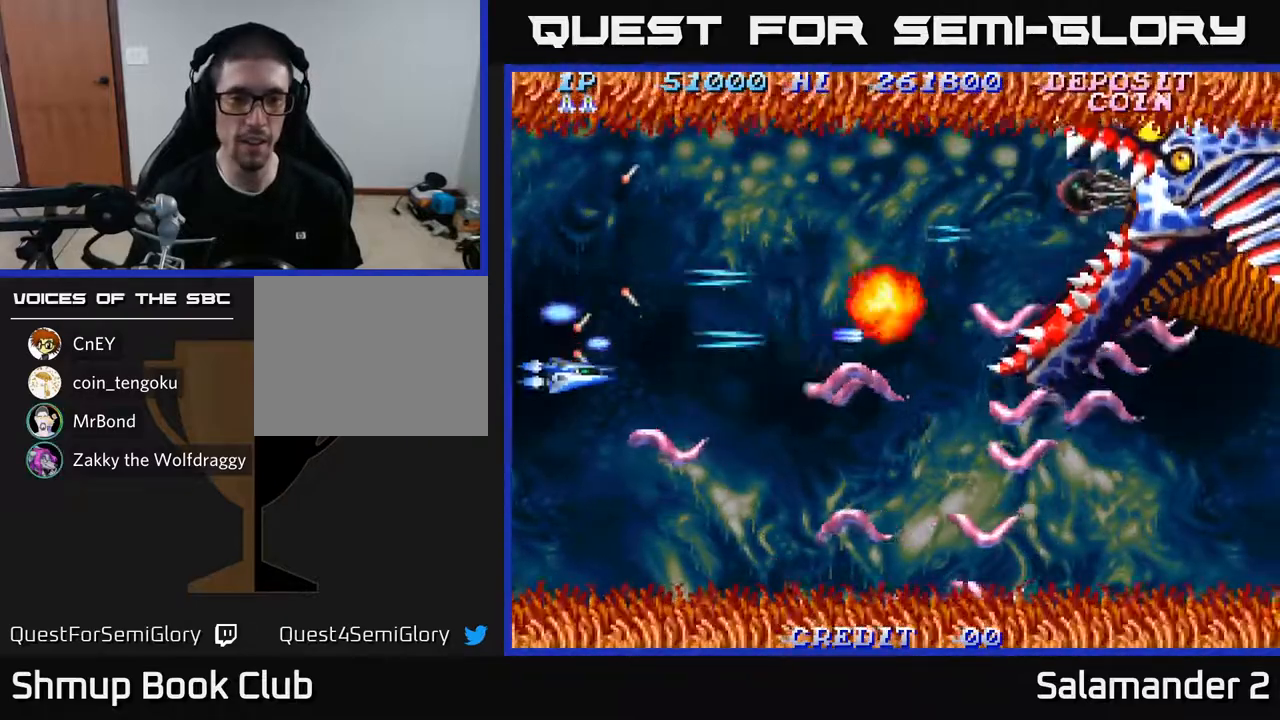
{"buttons": ["DPAD_DOWN"], "left_stick": "center", "right_stick": "center"}
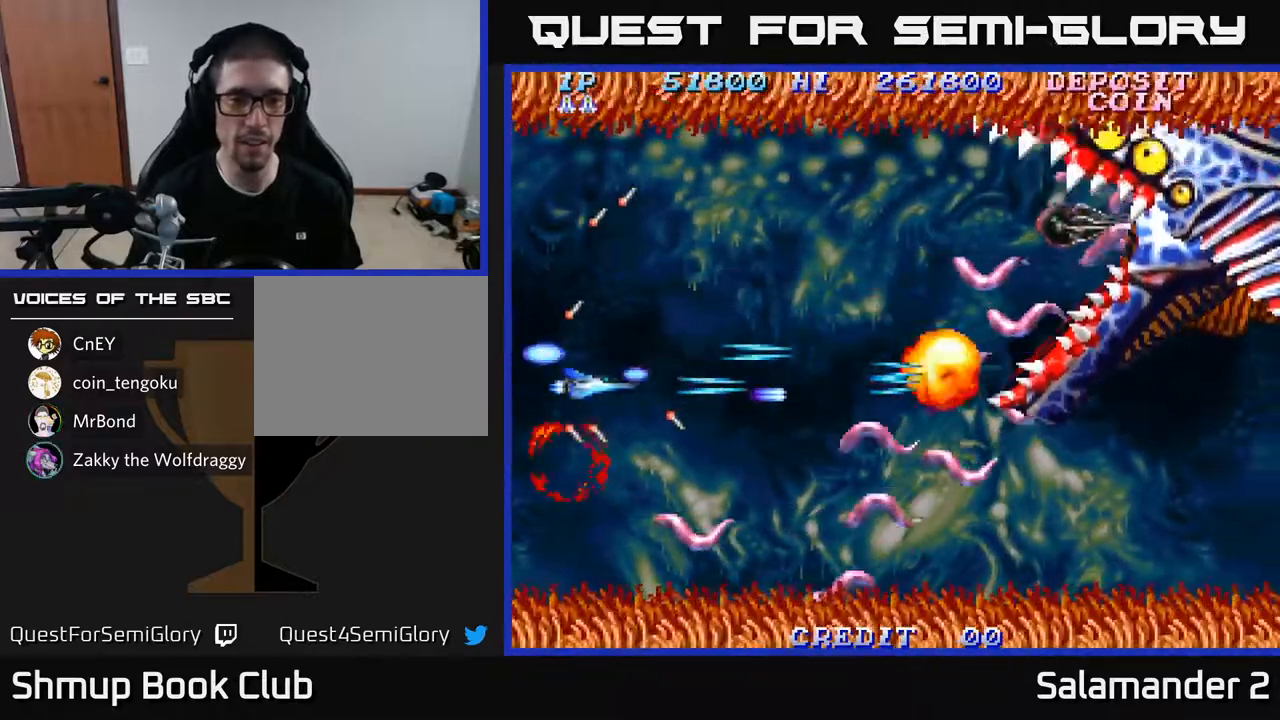
{"buttons": ["DPAD_UP"], "left_stick": "center", "right_stick": "center"}
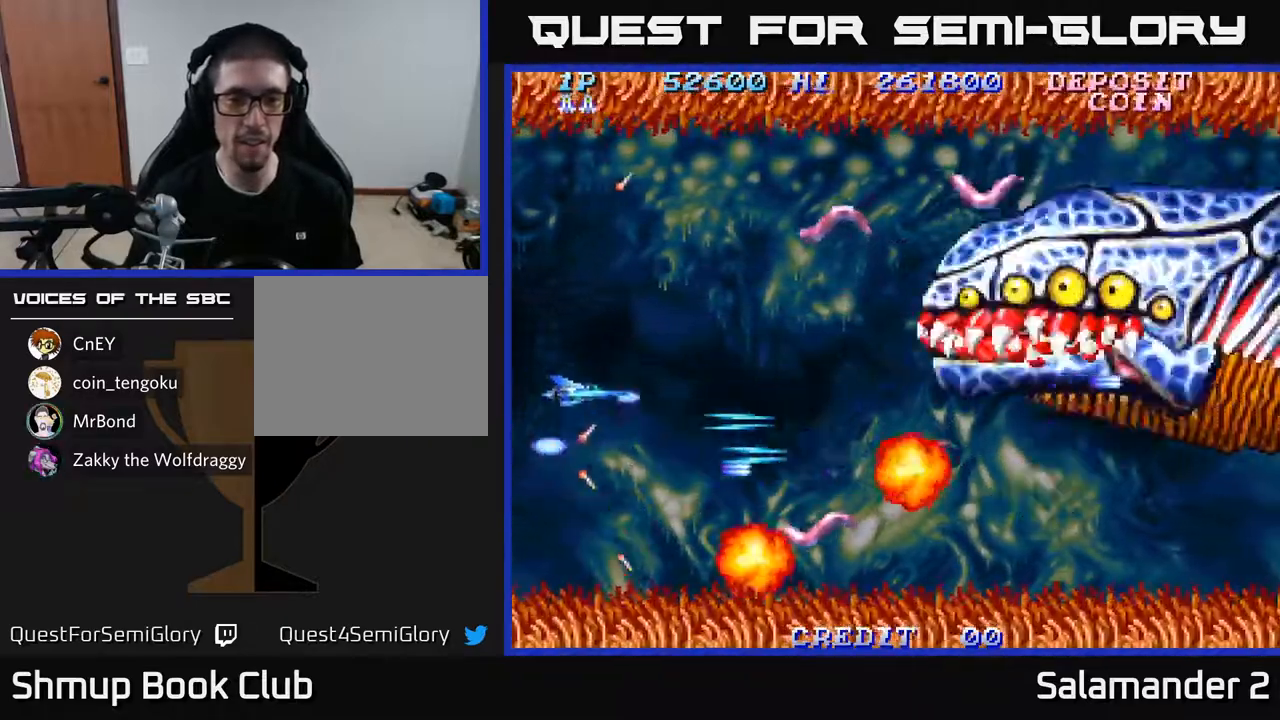
{"buttons": ["DPAD_UP"], "left_stick": "center", "right_stick": "center", "events": [[83, "A", "down"], [150, "A", "up"], [250, "A", "down"], [333, "A", "up"], [417, "A", "down"], [483, "A", "up"]]}
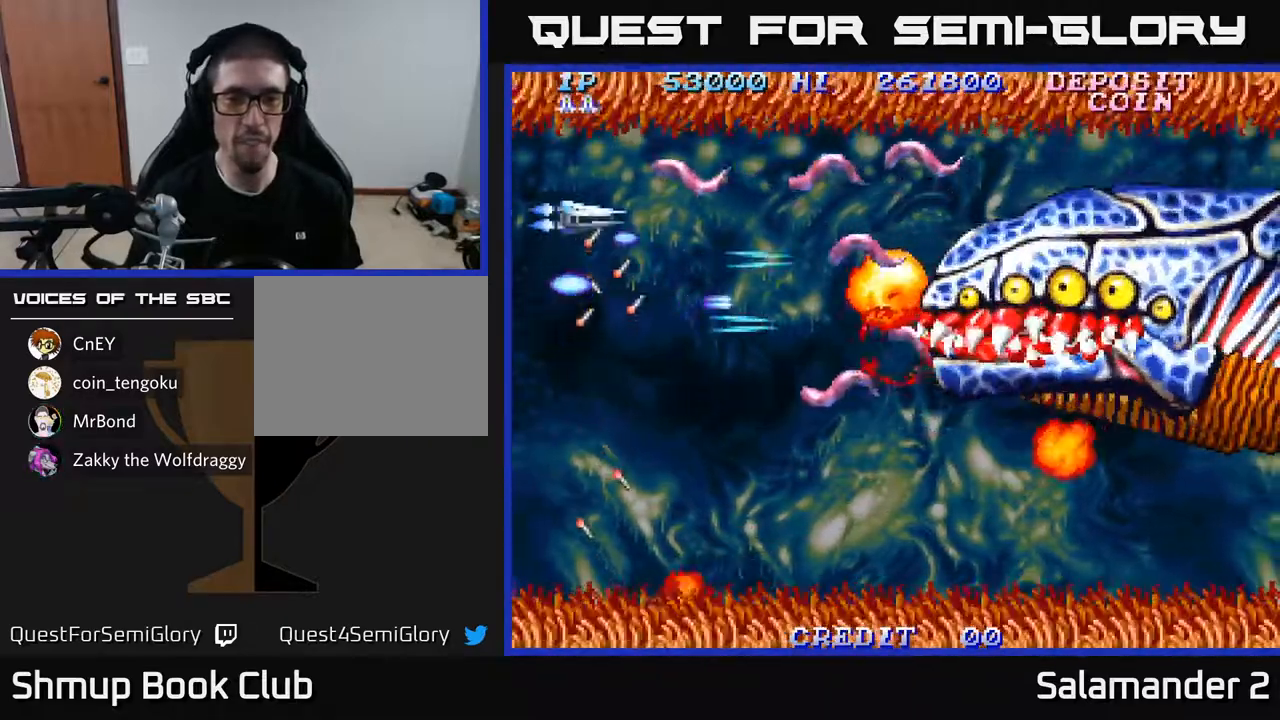
{"buttons": ["DPAD_DOWN"], "left_stick": "center", "right_stick": "center", "events": [[67, "A", "down"], [100, "DPAD_LEFT", "down"], [133, "DPAD_UP", "up"], [150, "A", "up"], [183, "DPAD_DOWN", "down"], [217, "A", "down"], [250, "DPAD_LEFT", "up"], [317, "A", "up"], [400, "A", "down"], [450, "A", "up"]]}
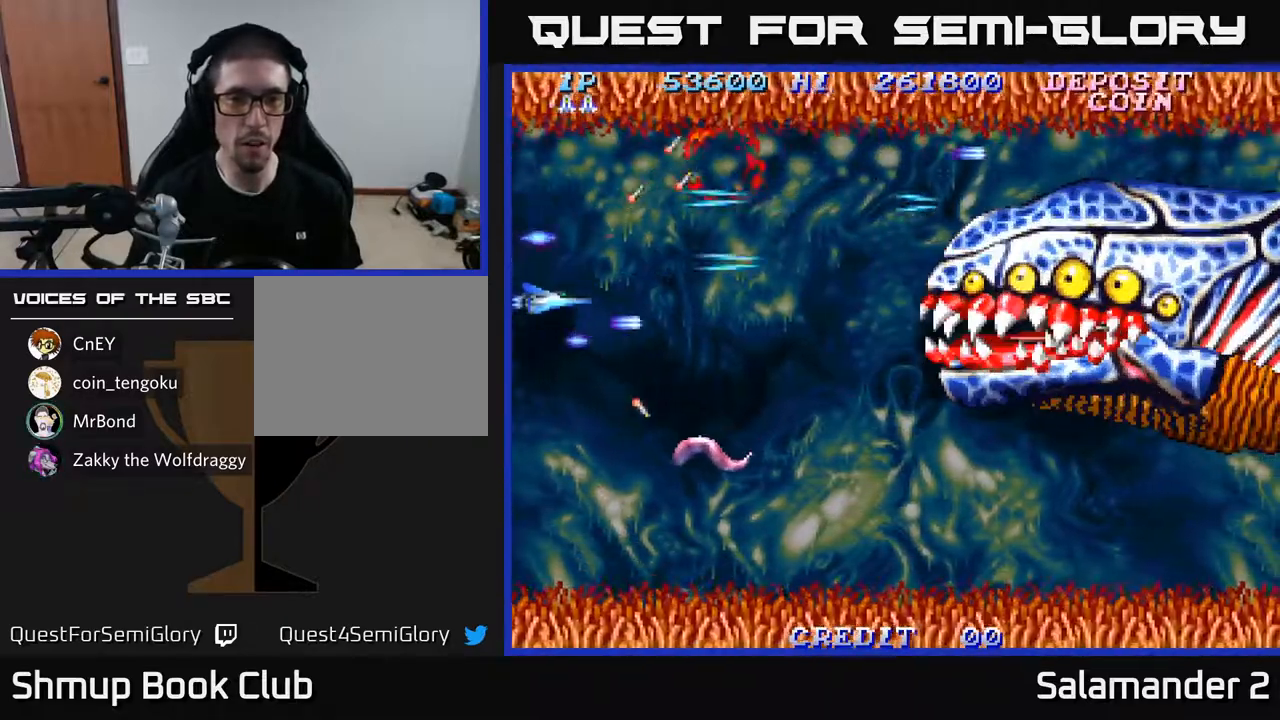
{"buttons": ["DPAD_RIGHT"], "left_stick": "center", "right_stick": "center", "events": [[50, "A", "down"], [117, "A", "up"], [217, "A", "down"], [283, "DPAD_RIGHT", "down"], [300, "A", "up"], [367, "DPAD_DOWN", "up"], [383, "A", "down"], [467, "A", "up"]]}
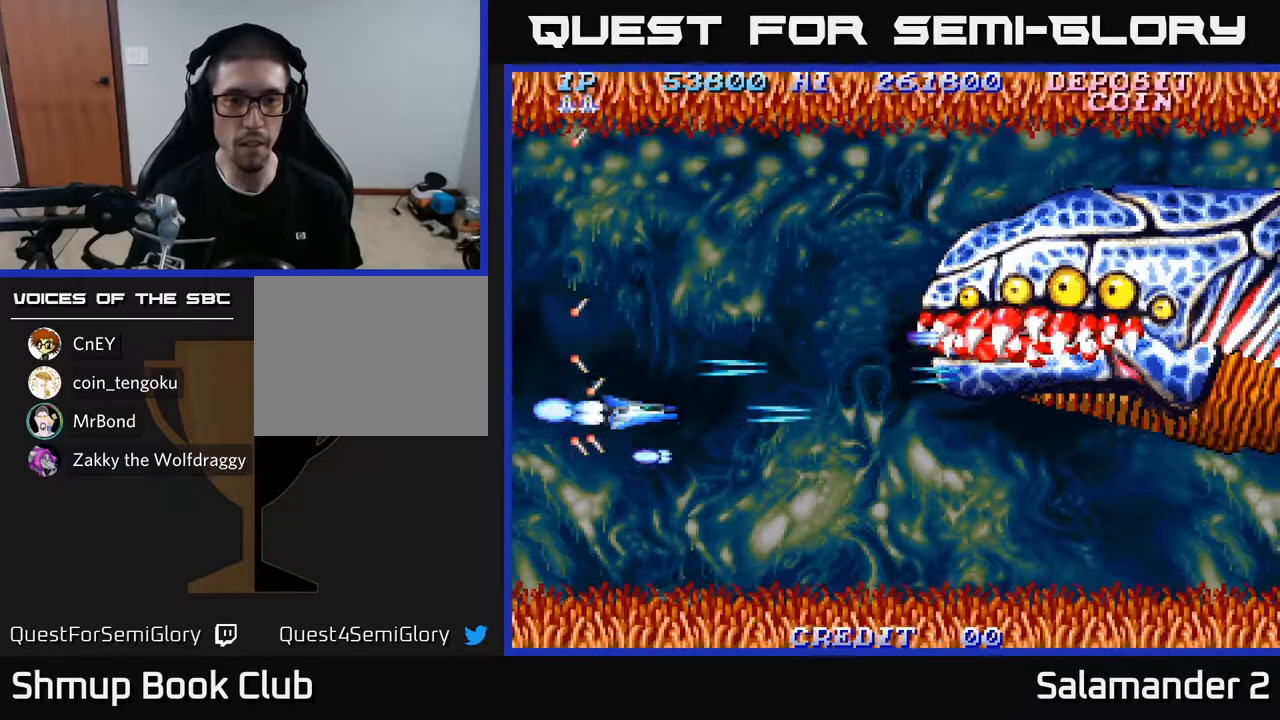
{"buttons": ["DPAD_RIGHT"], "left_stick": "center", "right_stick": "center", "events": [[67, "A", "down"], [100, "DPAD_UP", "down"], [133, "A", "up"], [150, "DPAD_RIGHT", "up"], [183, "DPAD_RIGHT", "down"], [350, "DPAD_UP", "up"], [383, "A", "down"], [450, "A", "up"]]}
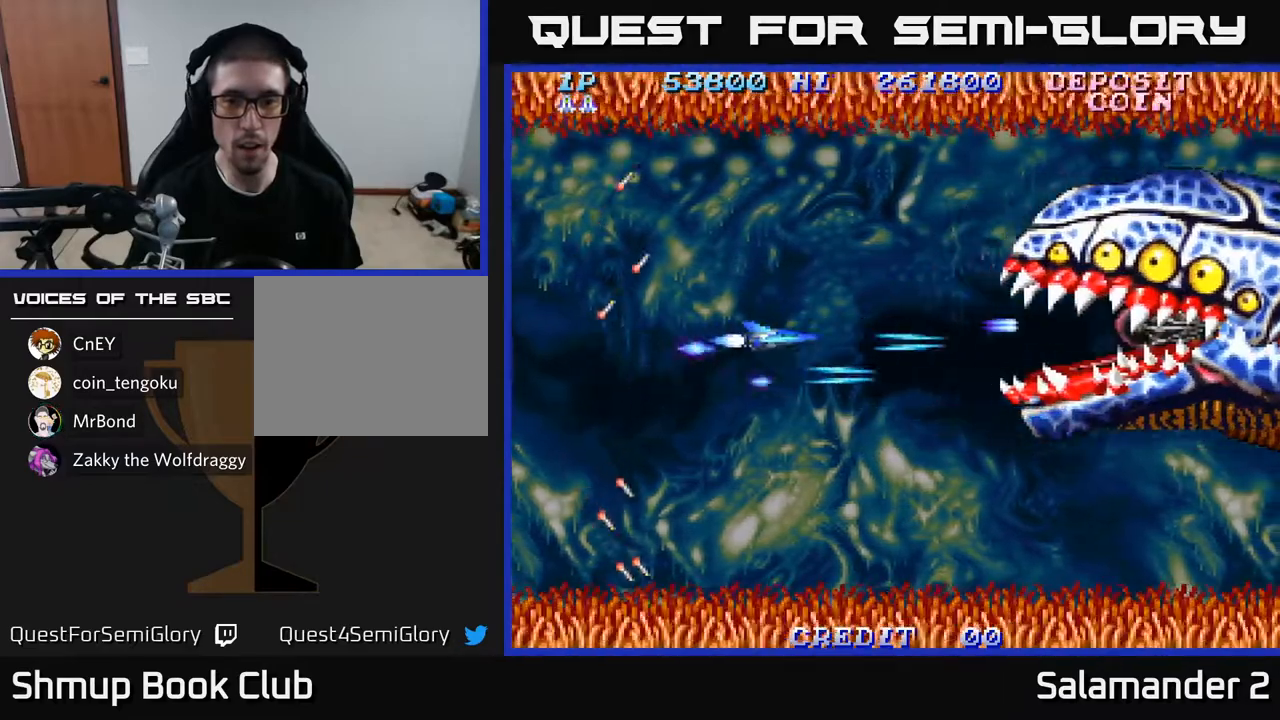
{"buttons": ["DPAD_LEFT"], "left_stick": "center", "right_stick": "center", "events": [[33, "A", "down"], [67, "A", "up"], [167, "A", "down"], [217, "A", "up"], [283, "A", "down"], [300, "DPAD_RIGHT", "up"], [317, "DPAD_UP", "down"], [333, "DPAD_LEFT", "down"], [350, "A", "up"], [350, "DPAD_UP", "up"], [417, "A", "down"], [483, "A", "up"]]}
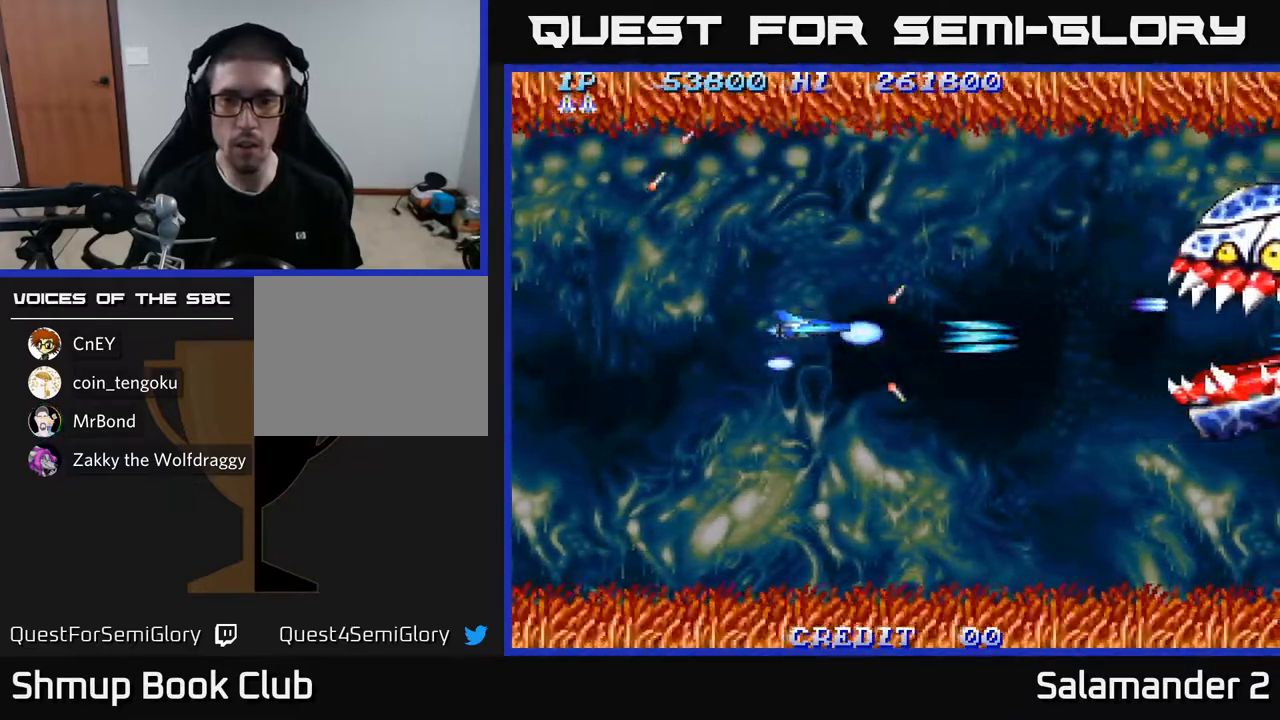
{"buttons": ["A", "DPAD_LEFT"], "left_stick": "center", "right_stick": "center", "events": [[67, "A", "down"], [117, "A", "up"], [200, "A", "down"], [250, "A", "up"], [333, "A", "down"], [400, "A", "up"], [467, "A", "down"]]}
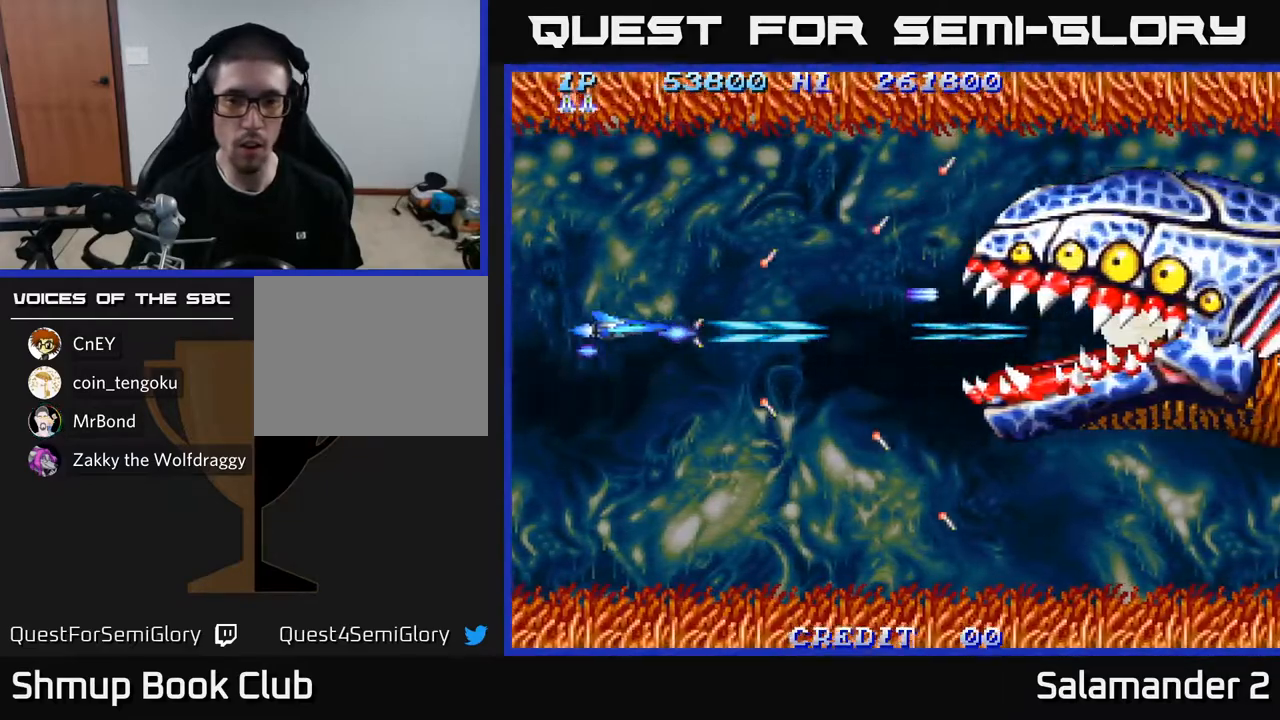
{"buttons": ["A", "DPAD_DOWN"], "left_stick": "center", "right_stick": "center", "events": [[50, "A", "up"], [83, "DPAD_DOWN", "down"], [117, "A", "down"], [200, "A", "up"], [233, "DPAD_LEFT", "up"], [267, "A", "down"], [350, "A", "up"], [433, "A", "down"]]}
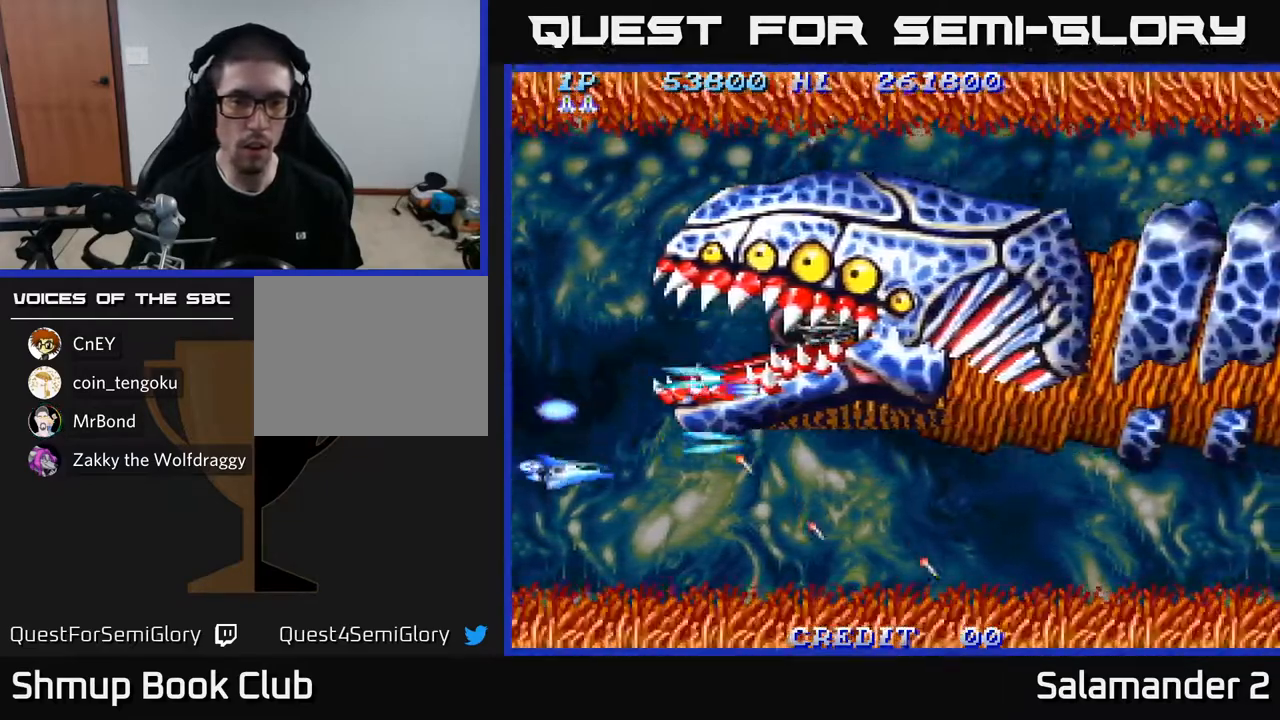
{"buttons": ["DPAD_LEFT"], "left_stick": "center", "right_stick": "center", "events": [[17, "A", "up"], [67, "DPAD_DOWN", "up"], [100, "A", "down"], [133, "DPAD_DOWN", "down"], [167, "DPAD_DOWN", "up"], [200, "A", "up"], [300, "A", "down"], [417, "A", "up"], [433, "DPAD_LEFT", "down"]]}
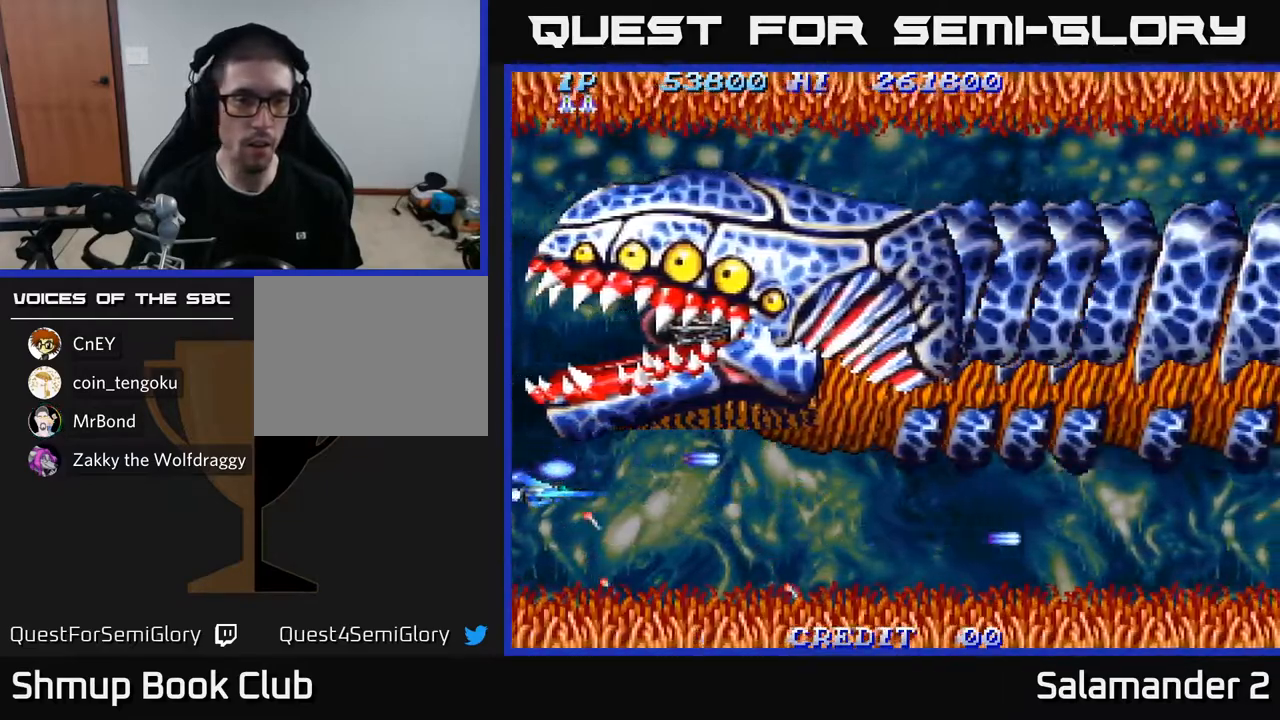
{"buttons": ["DPAD_UP", "DPAD_RIGHT"], "left_stick": "center", "right_stick": "center", "events": [[33, "DPAD_UP", "down"], [100, "DPAD_LEFT", "up"], [500, "DPAD_RIGHT", "down"]]}
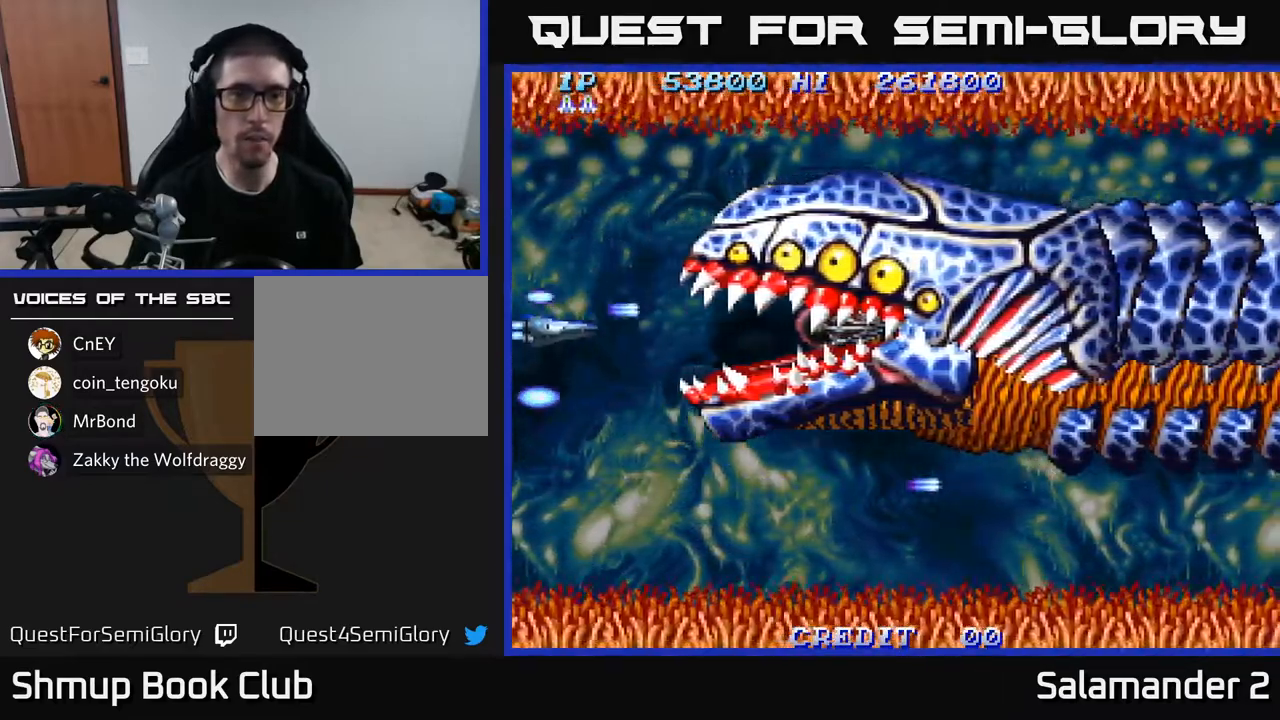
{"buttons": ["A"], "left_stick": "center", "right_stick": "center", "events": [[33, "DPAD_UP", "up"], [100, "A", "down"], [133, "A", "up"], [217, "A", "down"], [267, "A", "up"], [333, "A", "down"], [400, "A", "up"], [433, "A", "down"], [500, "DPAD_RIGHT", "up"]]}
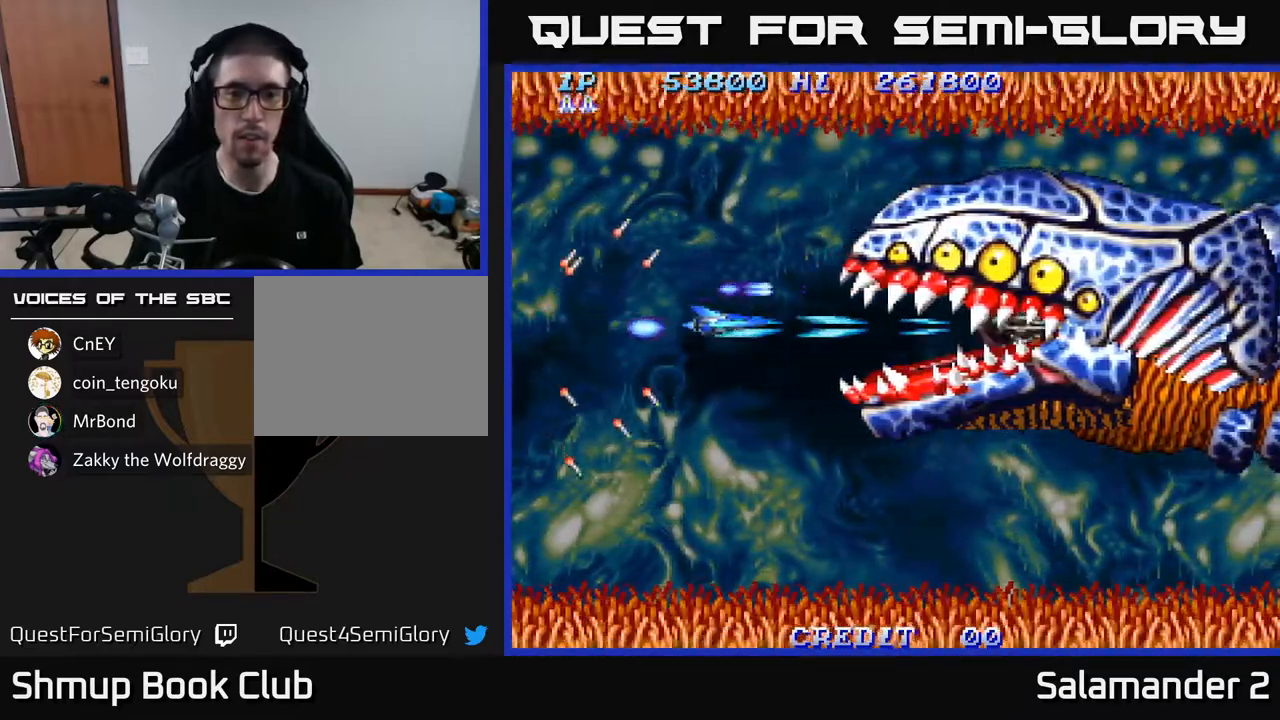
{"buttons": ["A"], "left_stick": "center", "right_stick": "center", "events": [[17, "A", "up"], [67, "A", "down"], [117, "A", "up"], [183, "A", "down"], [250, "A", "up"], [317, "A", "down"], [400, "A", "up"], [467, "A", "down"]]}
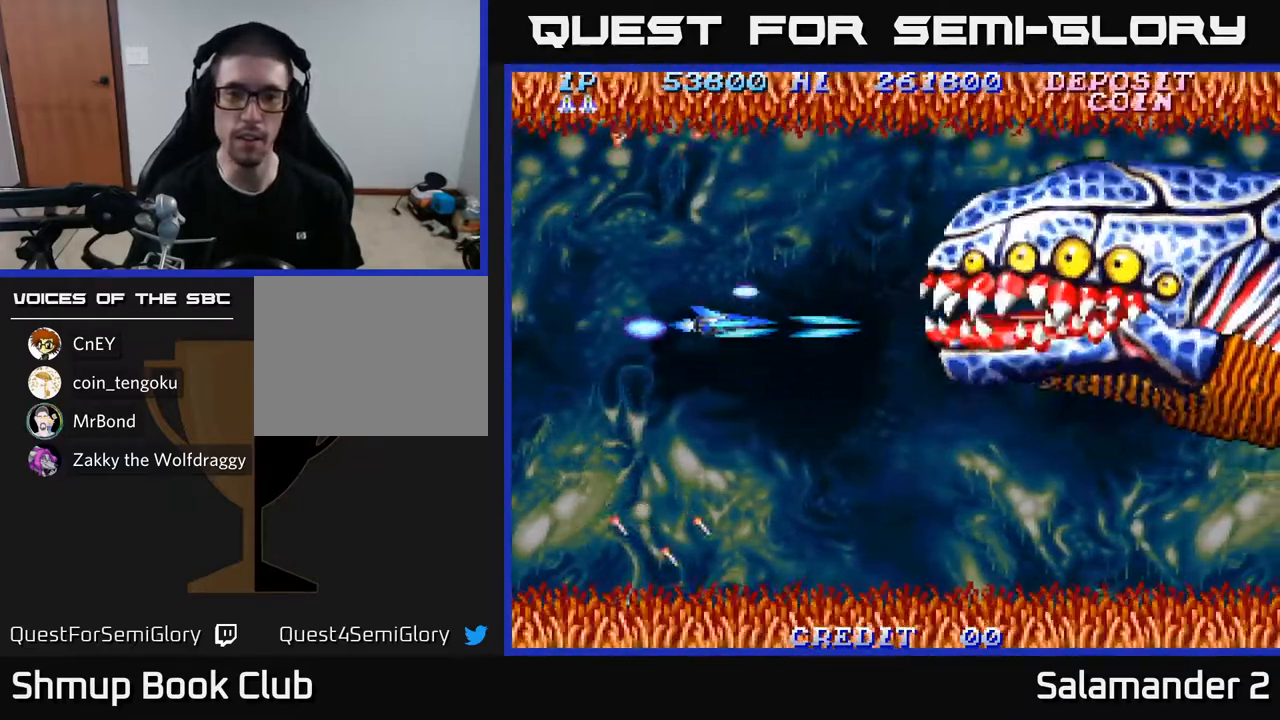
{"buttons": [], "left_stick": "center", "right_stick": "center", "events": [[17, "A", "up"], [117, "A", "down"], [167, "A", "up"], [250, "A", "down"], [300, "A", "up"], [350, "DPAD_UP", "down"], [417, "A", "down"], [483, "A", "up"], [483, "DPAD_UP", "up"]]}